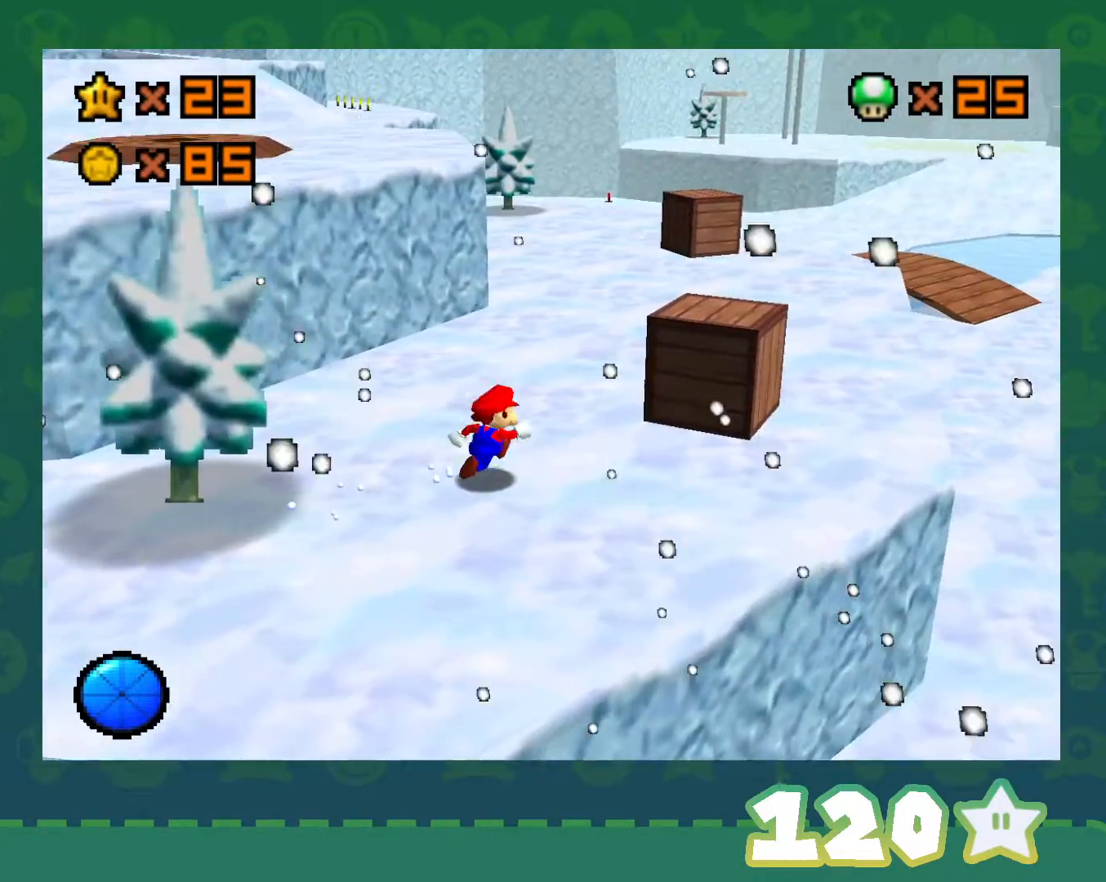
Gameplay with a controller (Nintendo layout); each line is a JSON object with the inputs held at the frame after it. "events" lists button and stick changes between this image and that frame as [ms after this image, input, new state], when the widget could be followed in between. Not read: L1 L3 R1 R3.
{"buttons": [], "left_stick": "center", "events": [[283, "left_stick", "center"], [300, "B", "down"], [400, "B", "up"]]}
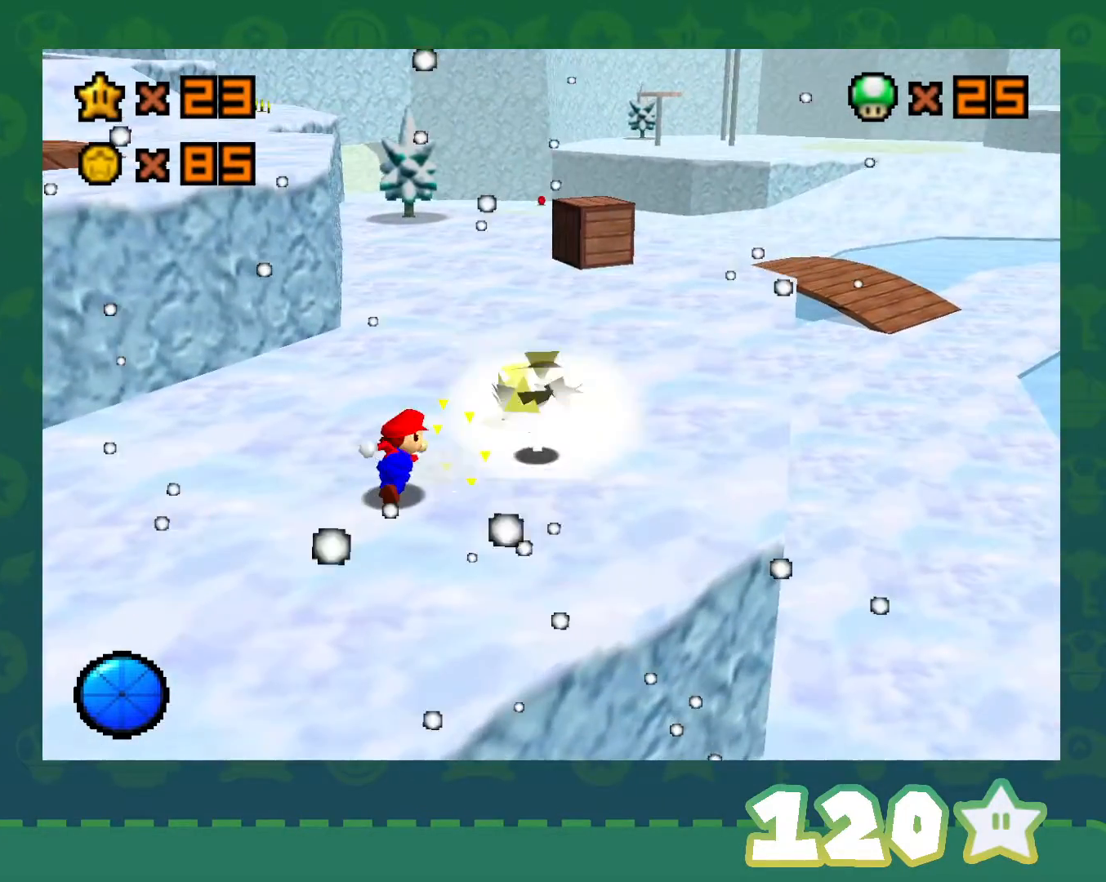
{"buttons": [], "left_stick": "right", "events": [[283, "left_stick", "right"]]}
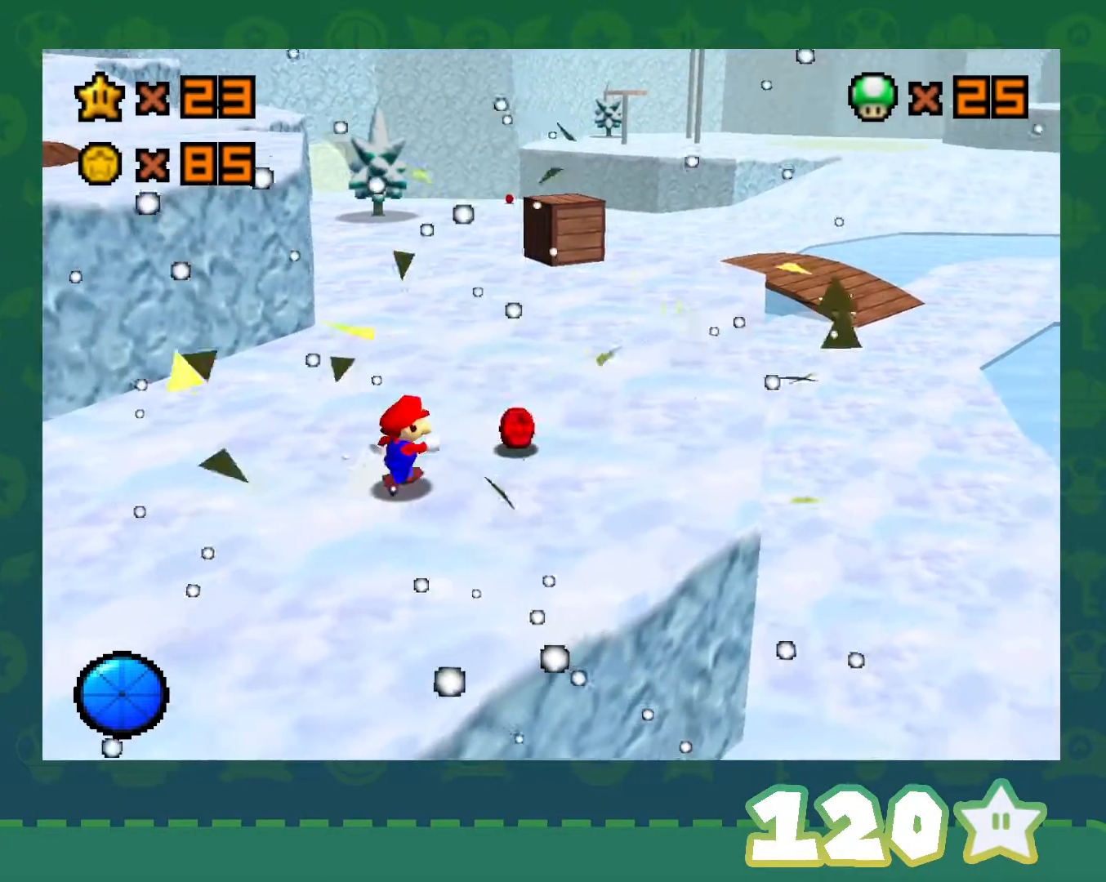
{"buttons": ["A"], "left_stick": "up-right", "events": [[150, "left_stick", "up-right"], [367, "A", "down"]]}
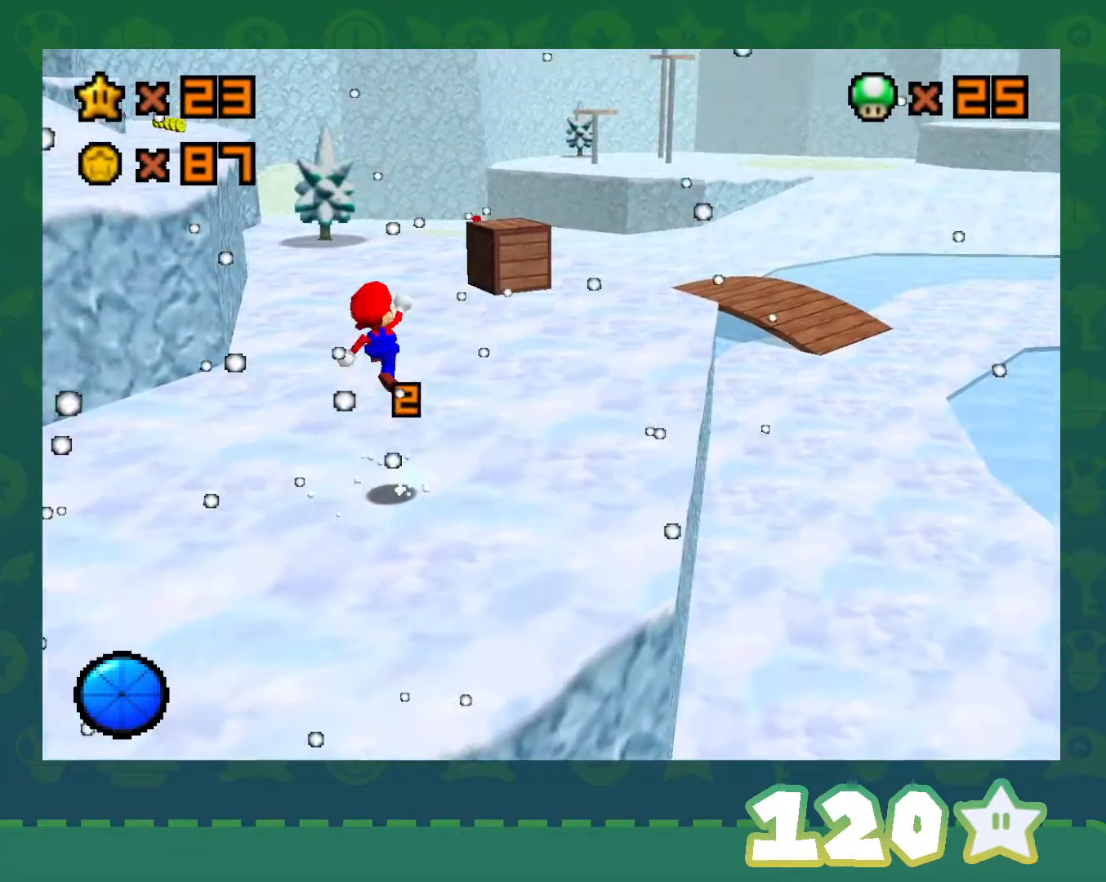
{"buttons": ["B"], "left_stick": "up", "events": [[17, "A", "up"], [17, "left_stick", "up"], [483, "B", "down"]]}
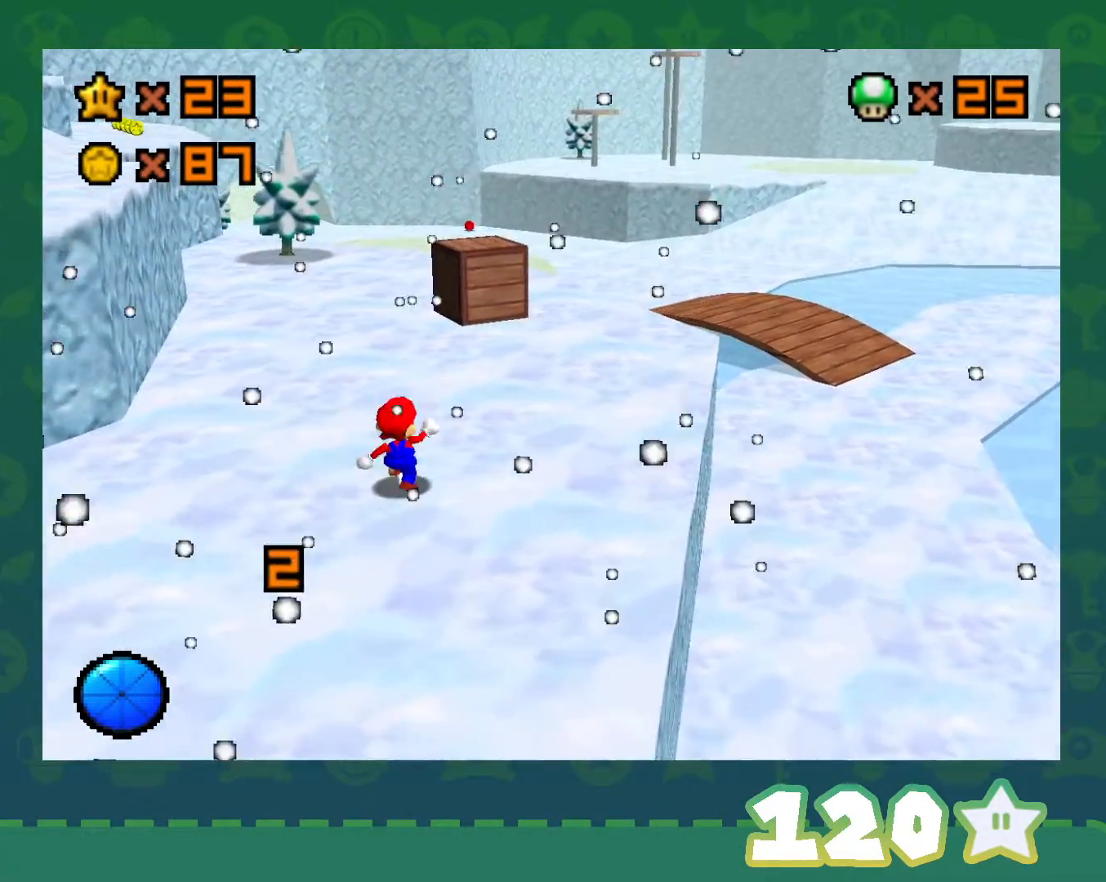
{"buttons": [], "left_stick": "up", "events": [[17, "A", "down"], [50, "B", "up"], [83, "A", "up"]]}
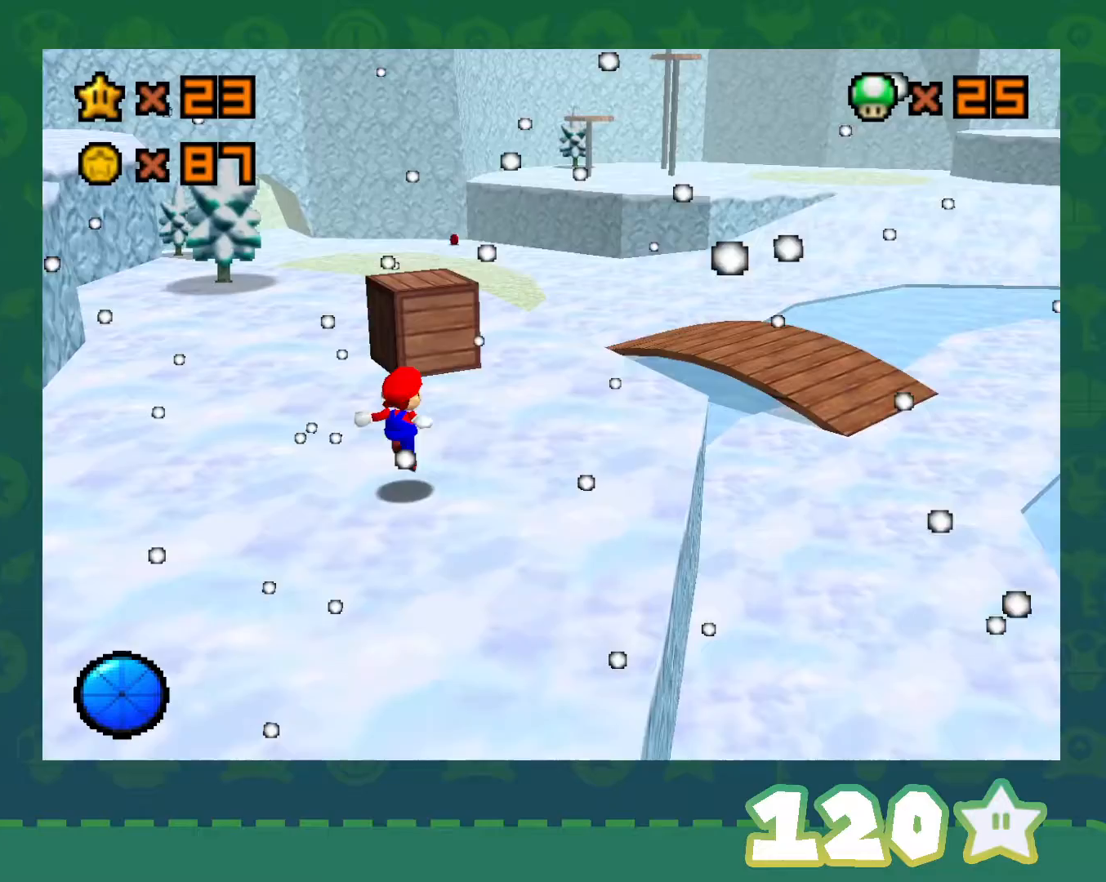
{"buttons": [], "left_stick": "center", "events": [[467, "left_stick", "center"]]}
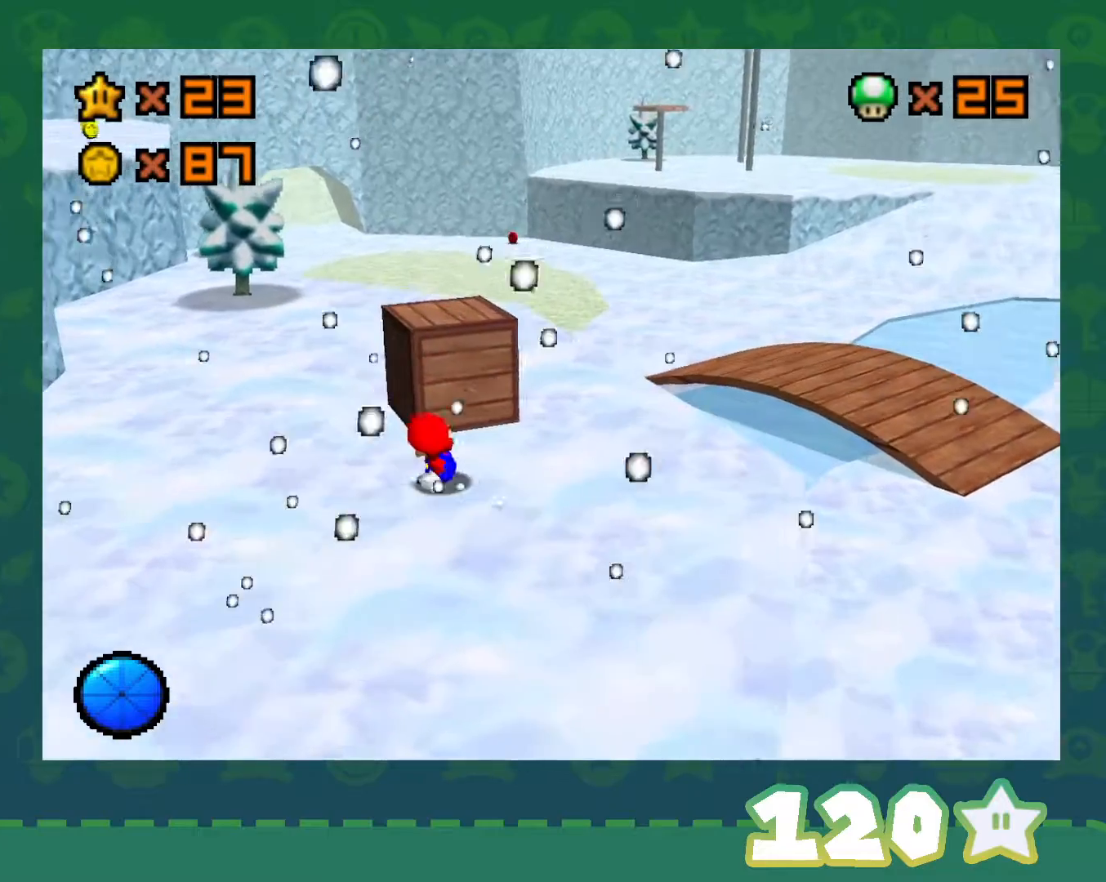
{"buttons": [], "left_stick": "center", "events": [[83, "B", "down"], [250, "B", "up"]]}
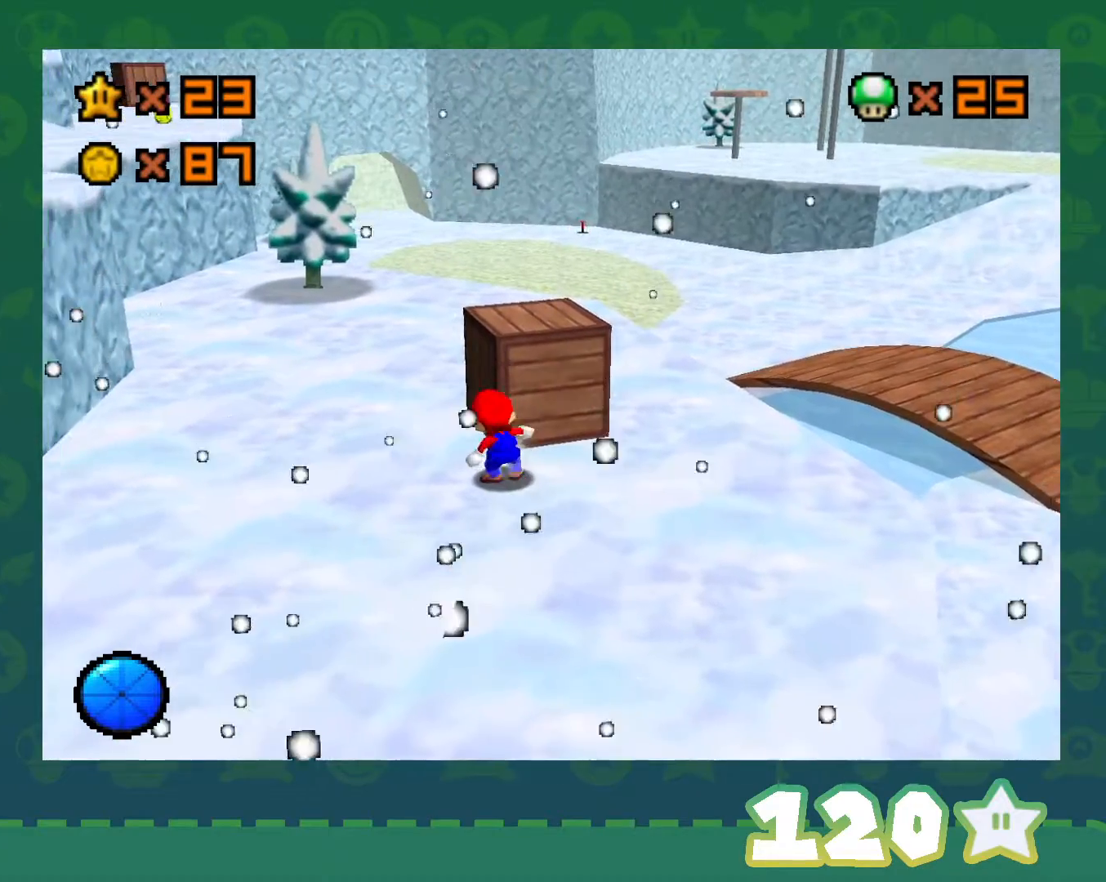
{"buttons": [], "left_stick": "center", "events": [[117, "left_stick", "up"], [267, "B", "down"], [267, "left_stick", "center"], [433, "B", "up"]]}
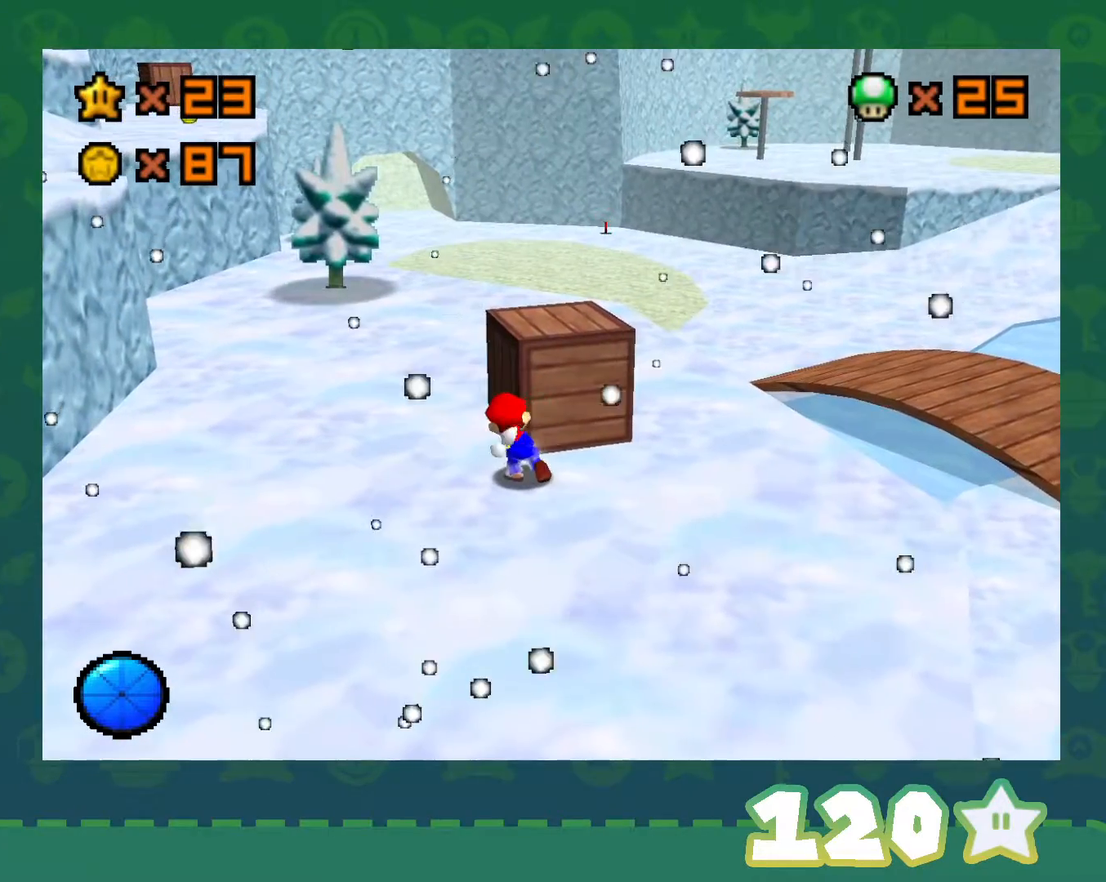
{"buttons": ["B"], "left_stick": "center", "events": [[217, "left_stick", "up"], [400, "B", "down"], [433, "left_stick", "center"]]}
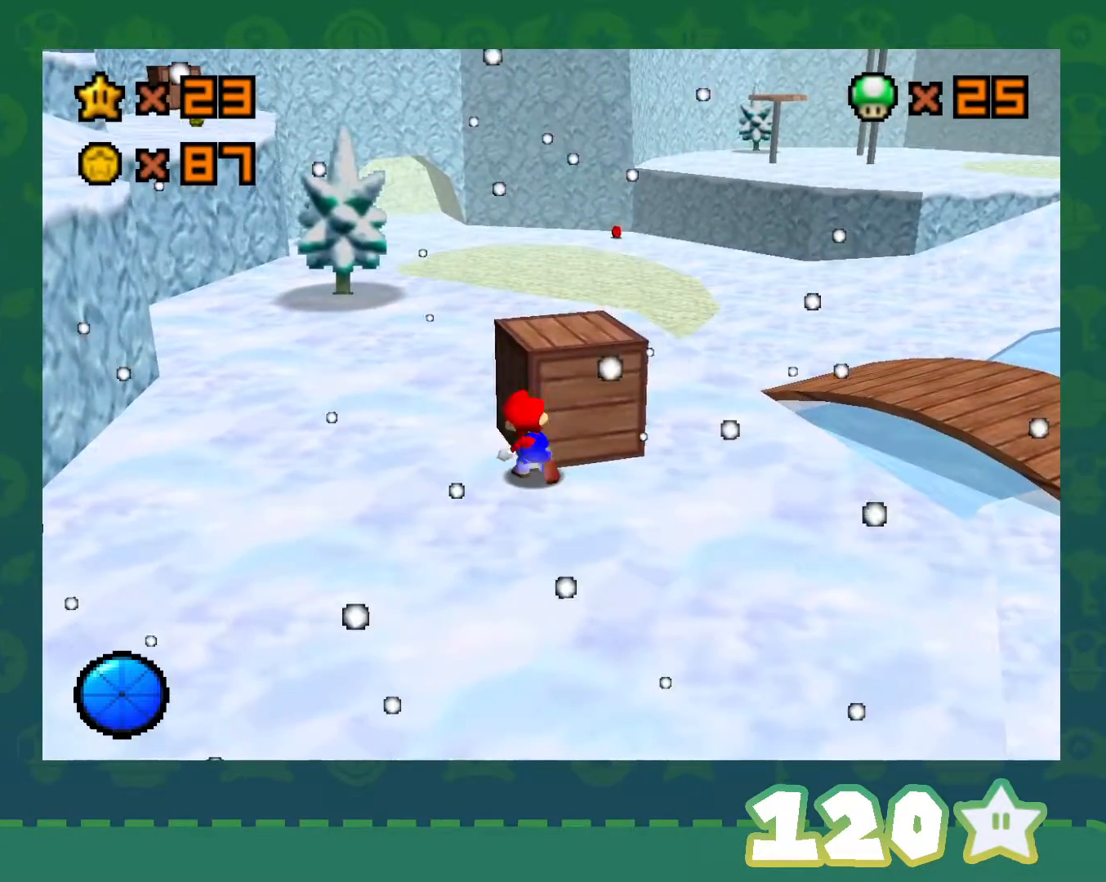
{"buttons": [], "left_stick": "up-right", "events": [[33, "B", "up"], [283, "C_RIGHT", "down"], [367, "left_stick", "up-right"], [433, "C_RIGHT", "up"]]}
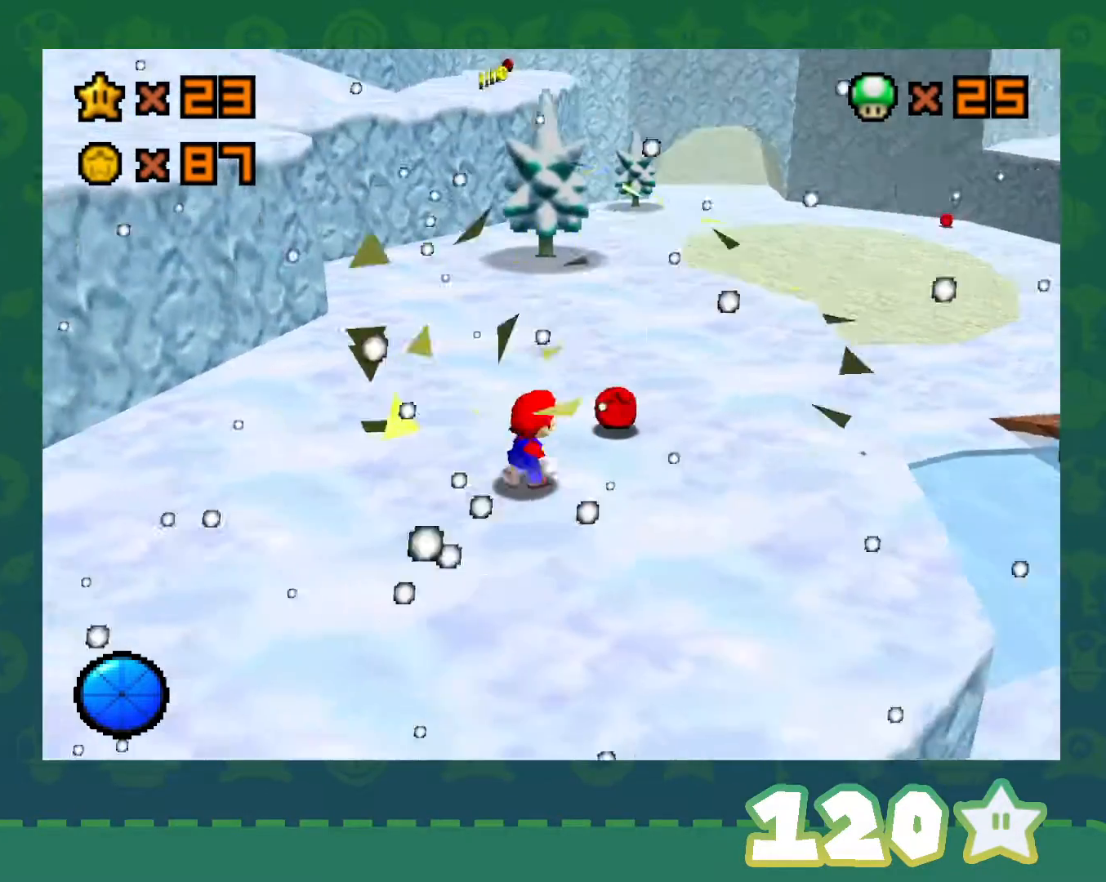
{"buttons": [], "left_stick": "up-right", "events": [[217, "left_stick", "right"], [350, "C_RIGHT", "down"], [400, "left_stick", "up-right"], [500, "C_RIGHT", "up"]]}
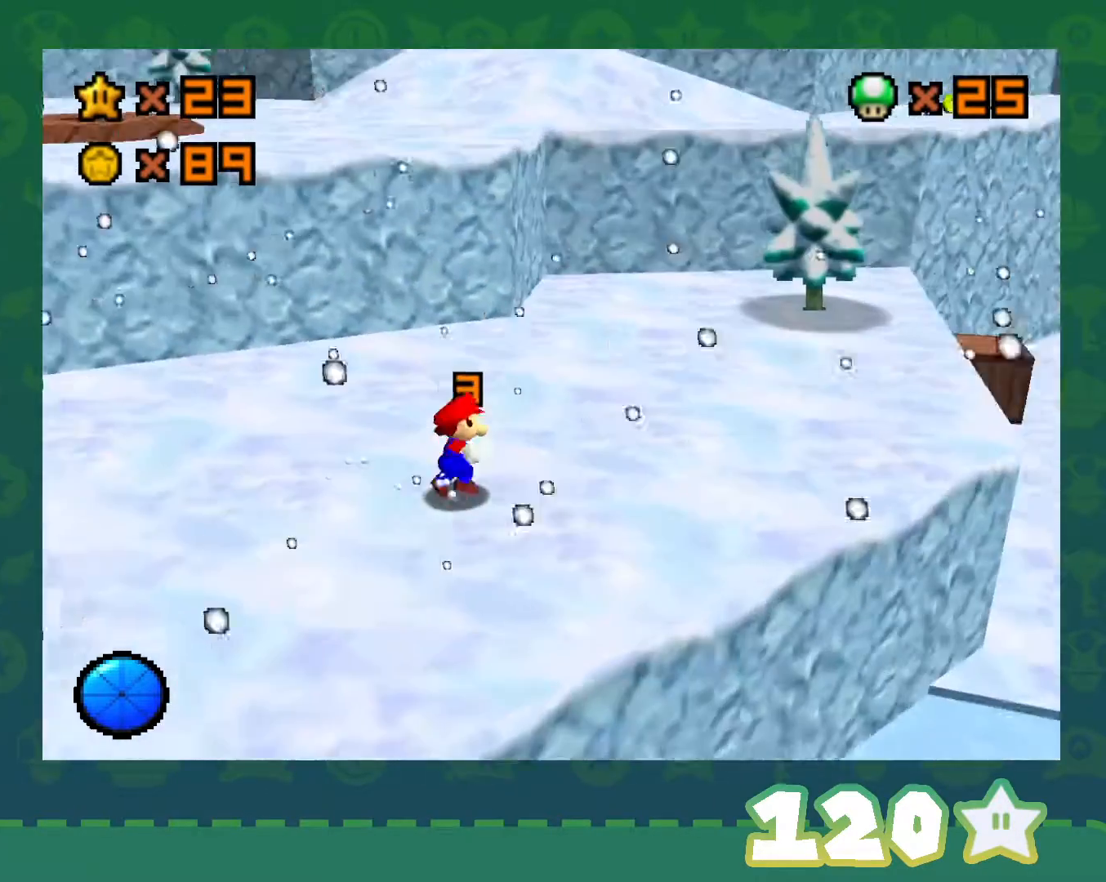
{"buttons": [], "left_stick": "left", "events": [[17, "left_stick", "up"], [117, "left_stick", "up-left"], [333, "left_stick", "left"]]}
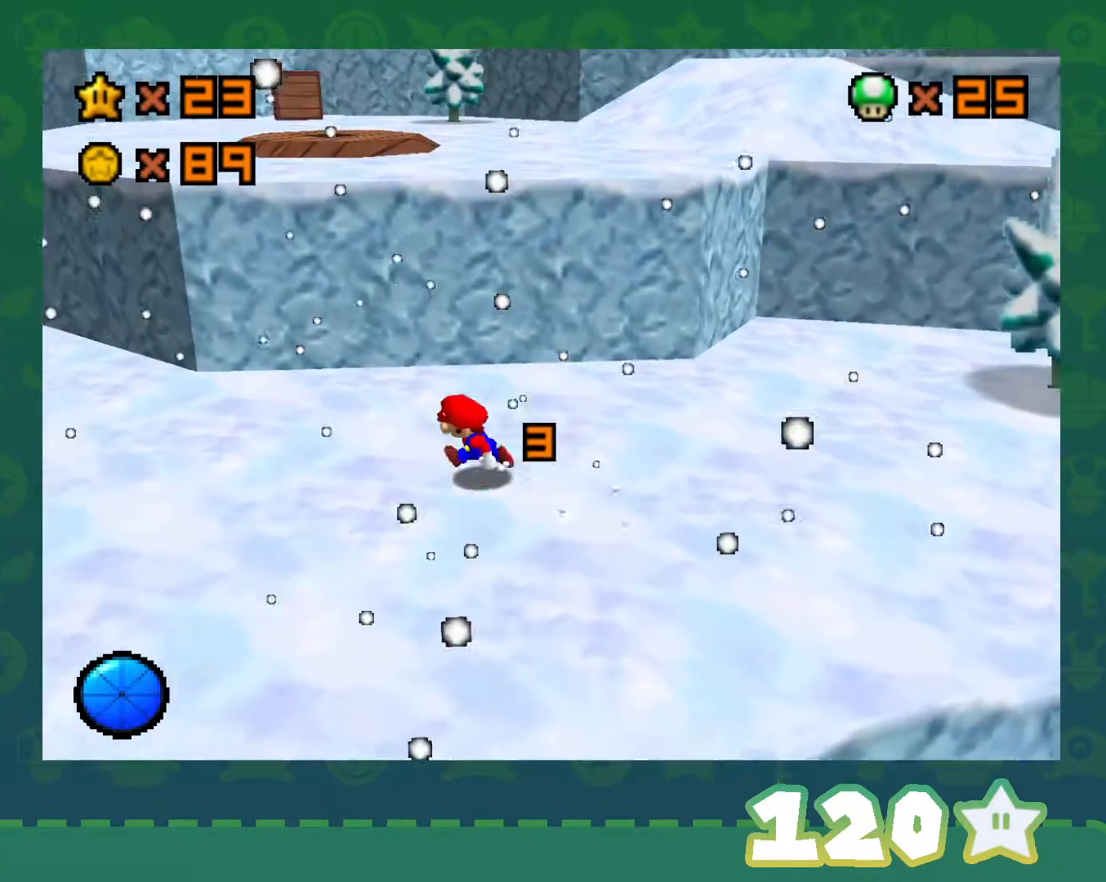
{"buttons": [], "left_stick": "up-left", "events": [[17, "A", "down"], [183, "A", "up"], [333, "left_stick", "up-left"]]}
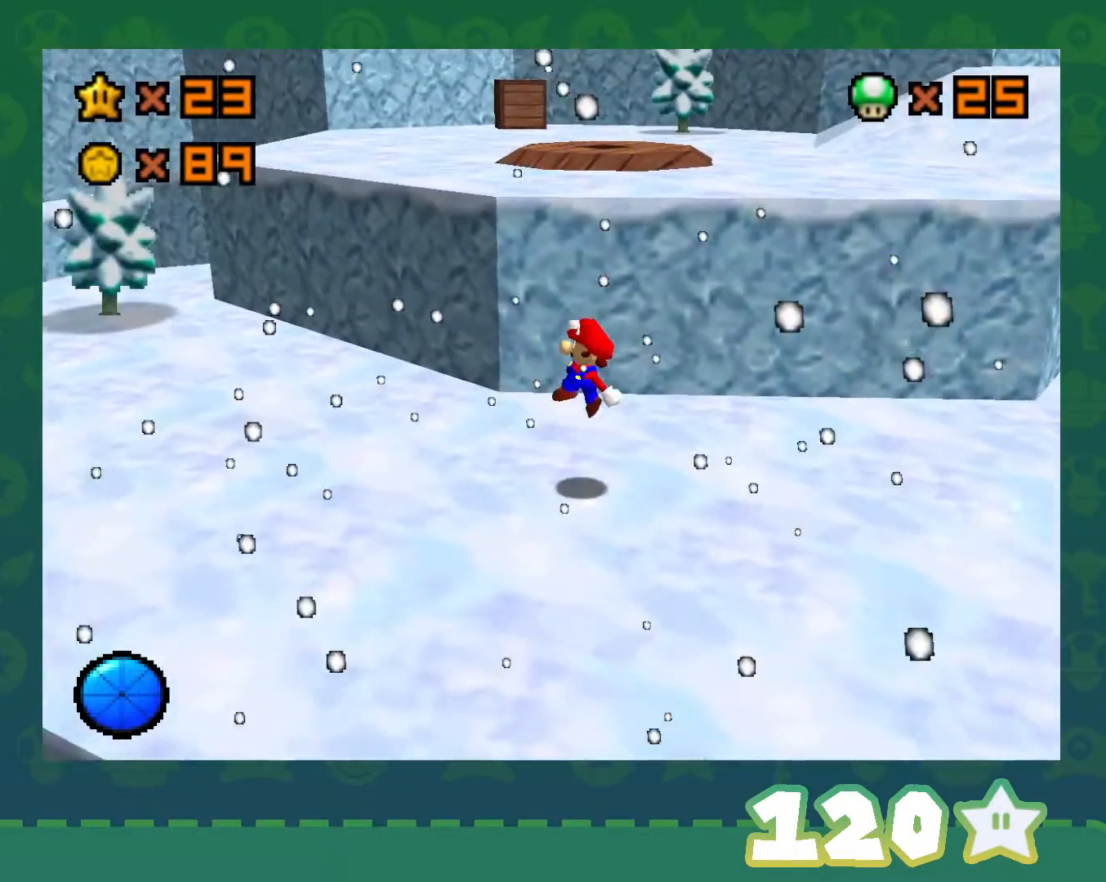
{"buttons": ["A"], "left_stick": "up-left", "events": [[83, "B", "down"], [117, "A", "down"], [150, "B", "up"], [250, "A", "up"], [483, "A", "down"]]}
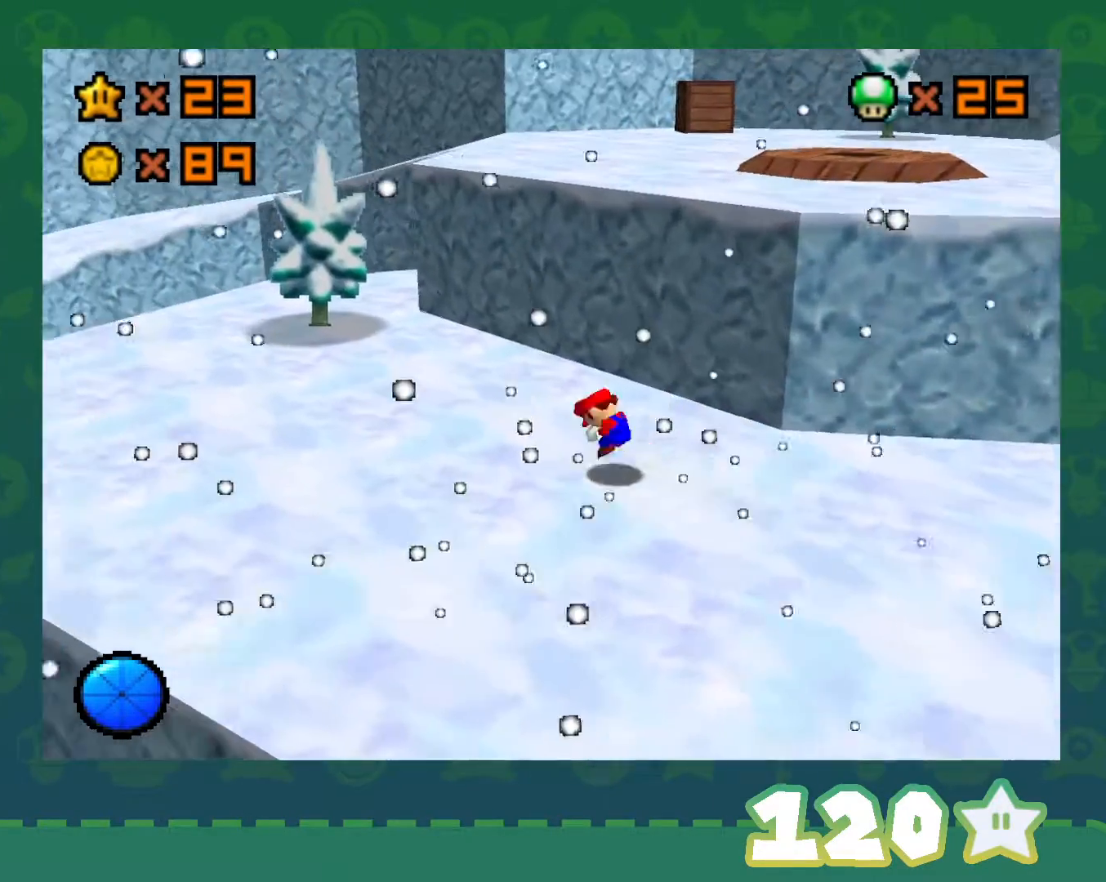
{"buttons": [], "left_stick": "up-left", "events": [[133, "A", "up"]]}
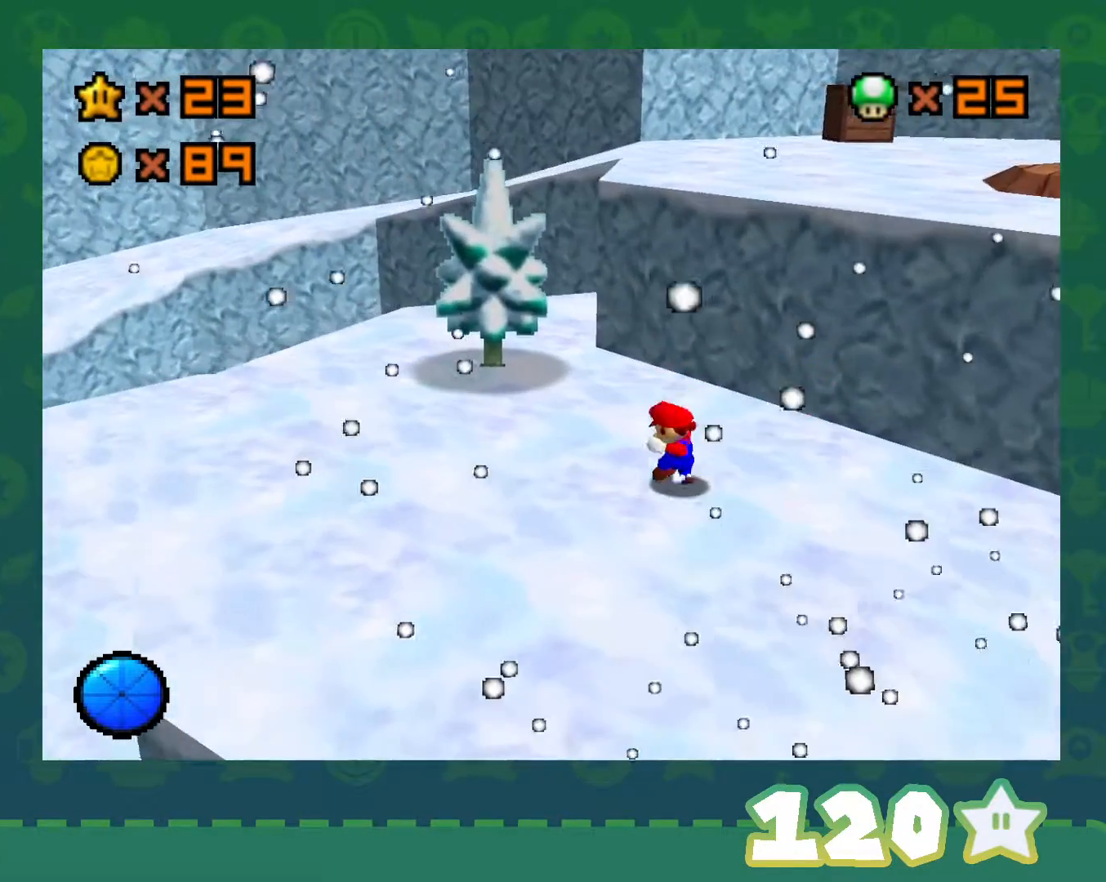
{"buttons": ["A", "B"], "left_stick": "left", "events": [[67, "B", "down"], [200, "B", "up"], [233, "left_stick", "left"], [450, "B", "down"], [483, "A", "down"]]}
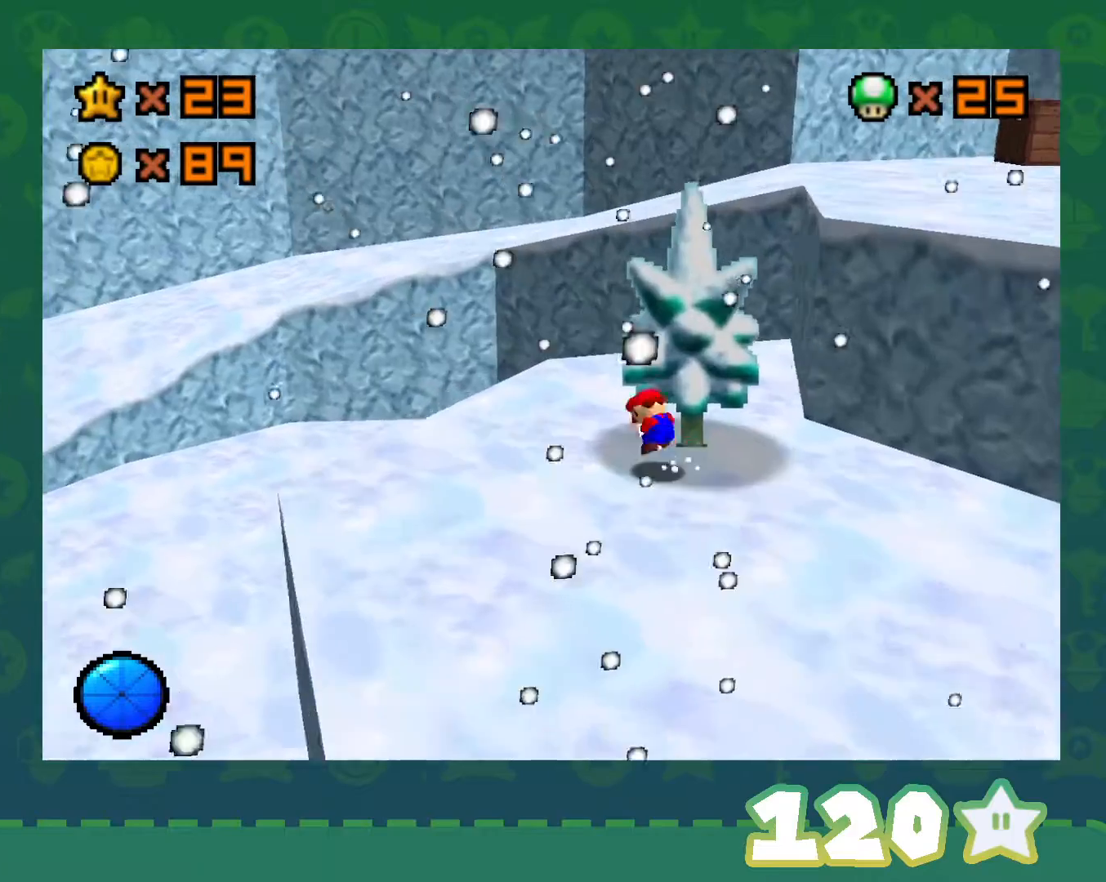
{"buttons": [], "left_stick": "left", "events": [[17, "B", "up"], [17, "left_stick", "up-left"], [83, "A", "up"], [200, "C_LEFT", "down"], [200, "left_stick", "left"], [350, "C_LEFT", "up"]]}
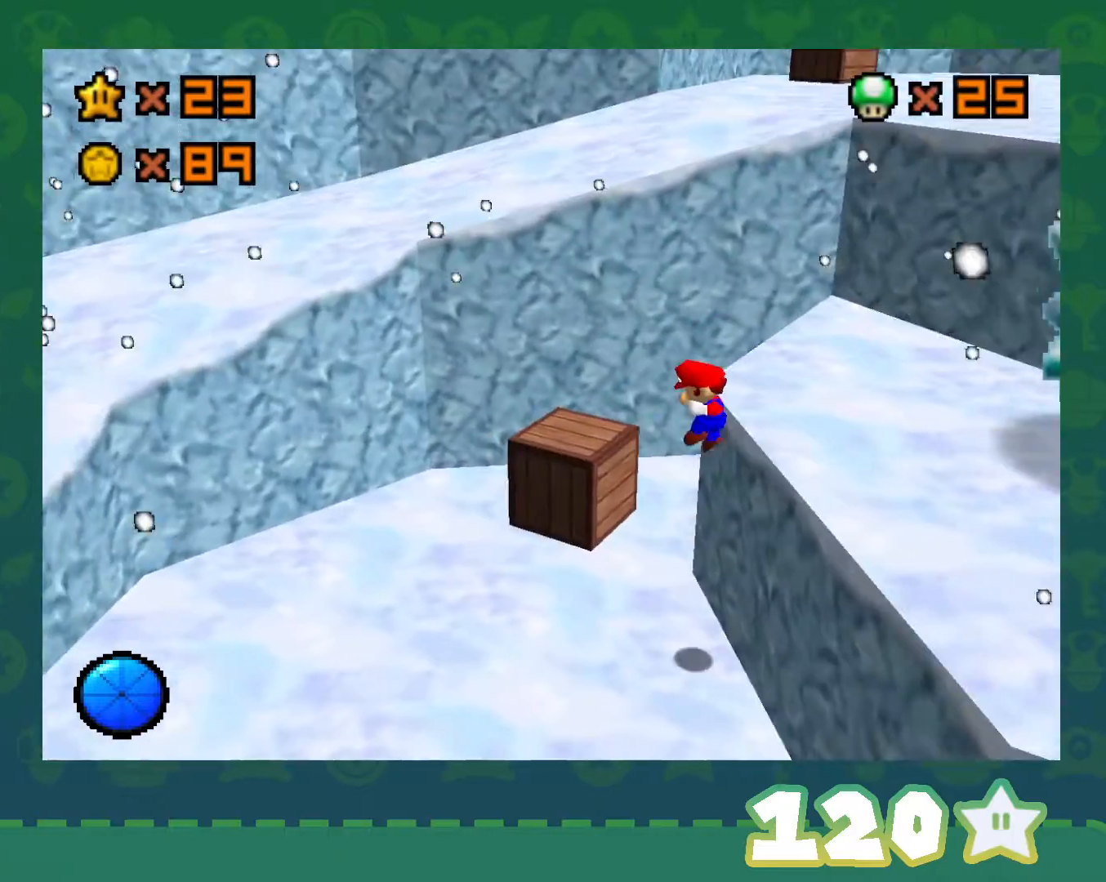
{"buttons": [], "left_stick": "up", "events": [[50, "left_stick", "center"], [383, "left_stick", "up"]]}
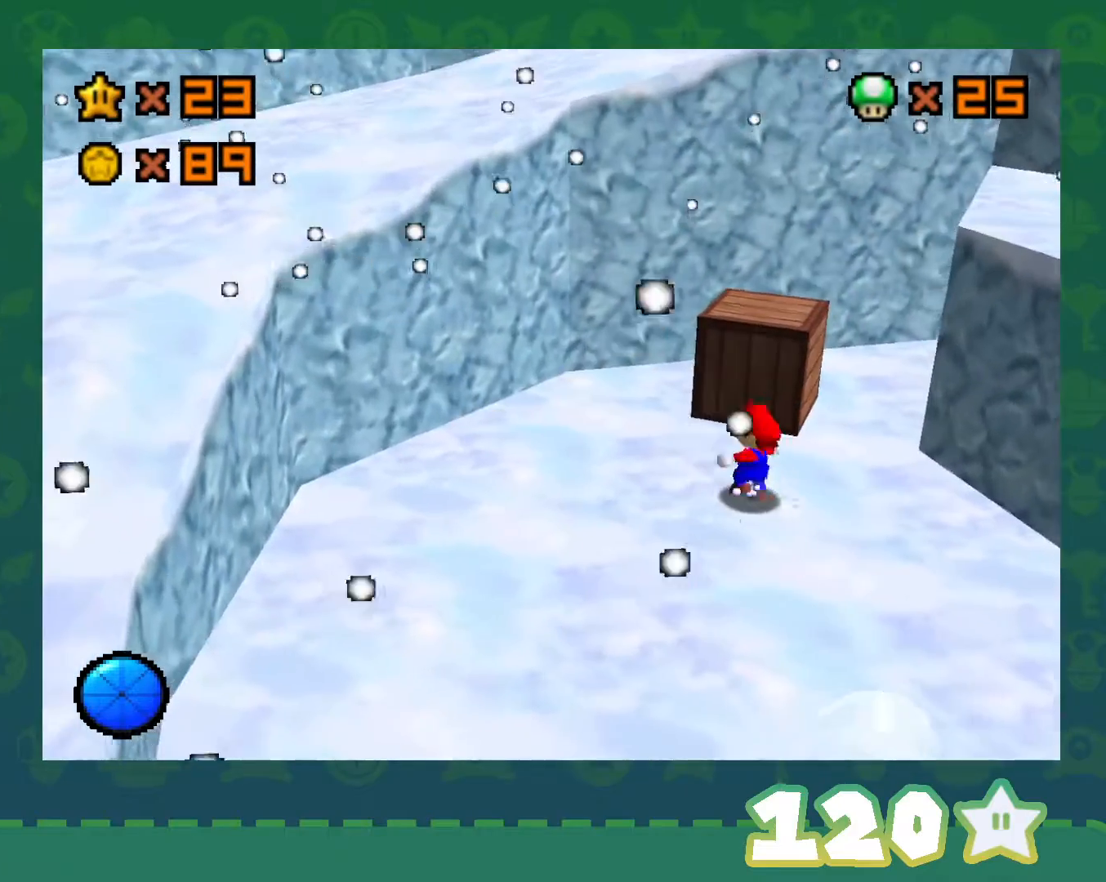
{"buttons": ["B"], "left_stick": "center", "events": [[350, "left_stick", "center"], [383, "B", "down"]]}
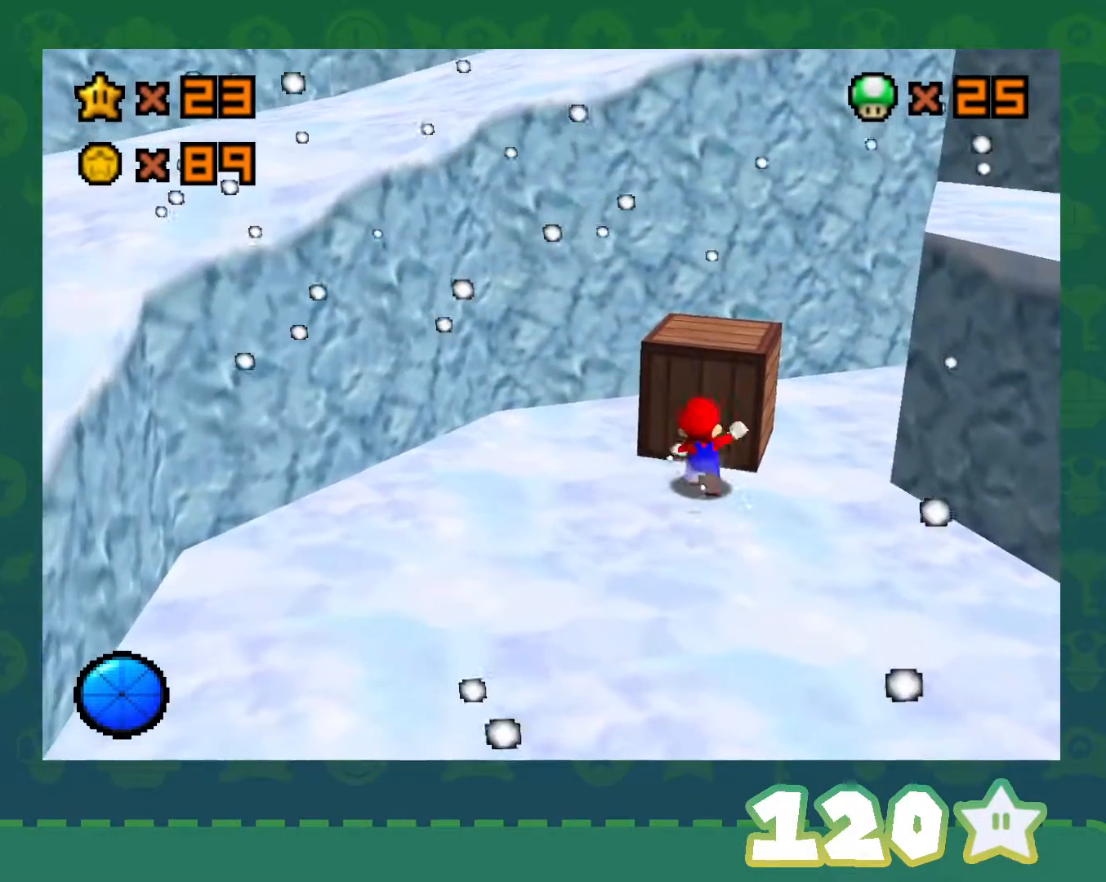
{"buttons": [], "left_stick": "up-left", "events": [[33, "B", "up"], [350, "left_stick", "up-left"]]}
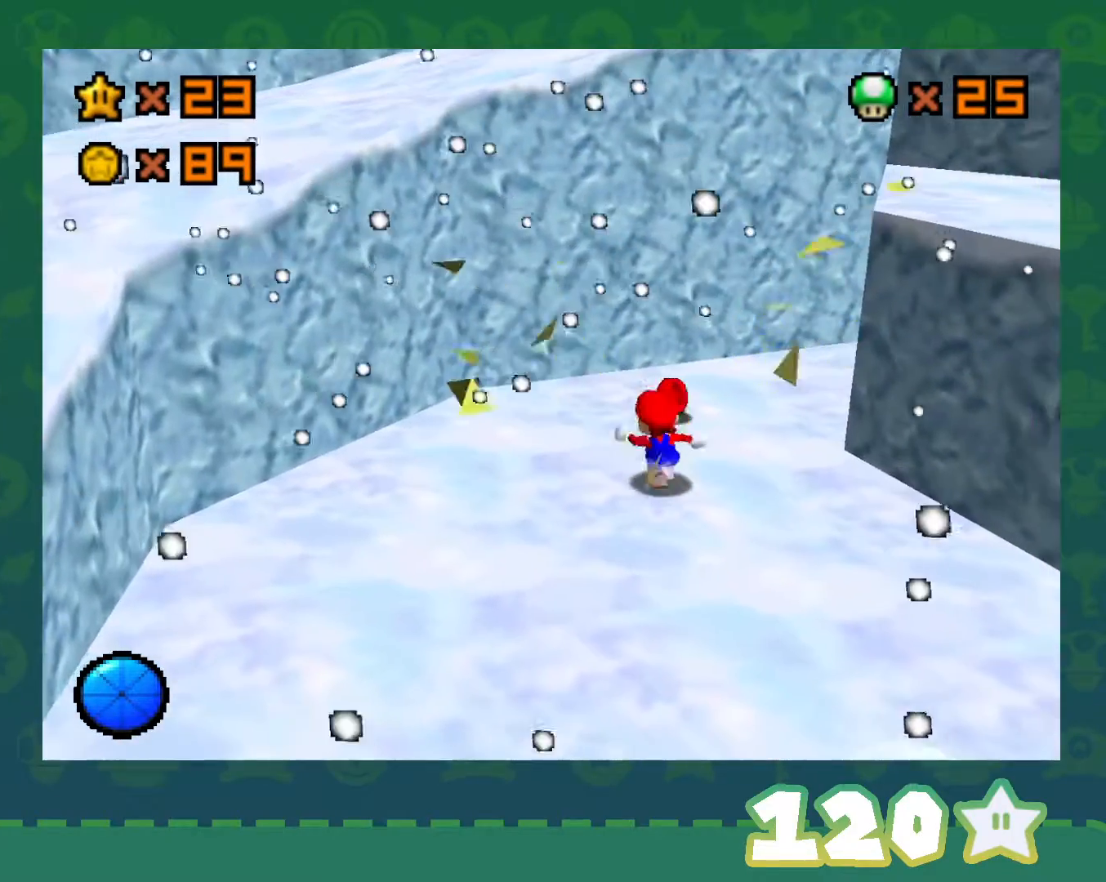
{"buttons": [], "left_stick": "up-left", "events": [[67, "C_LEFT", "down"], [233, "C_LEFT", "up"]]}
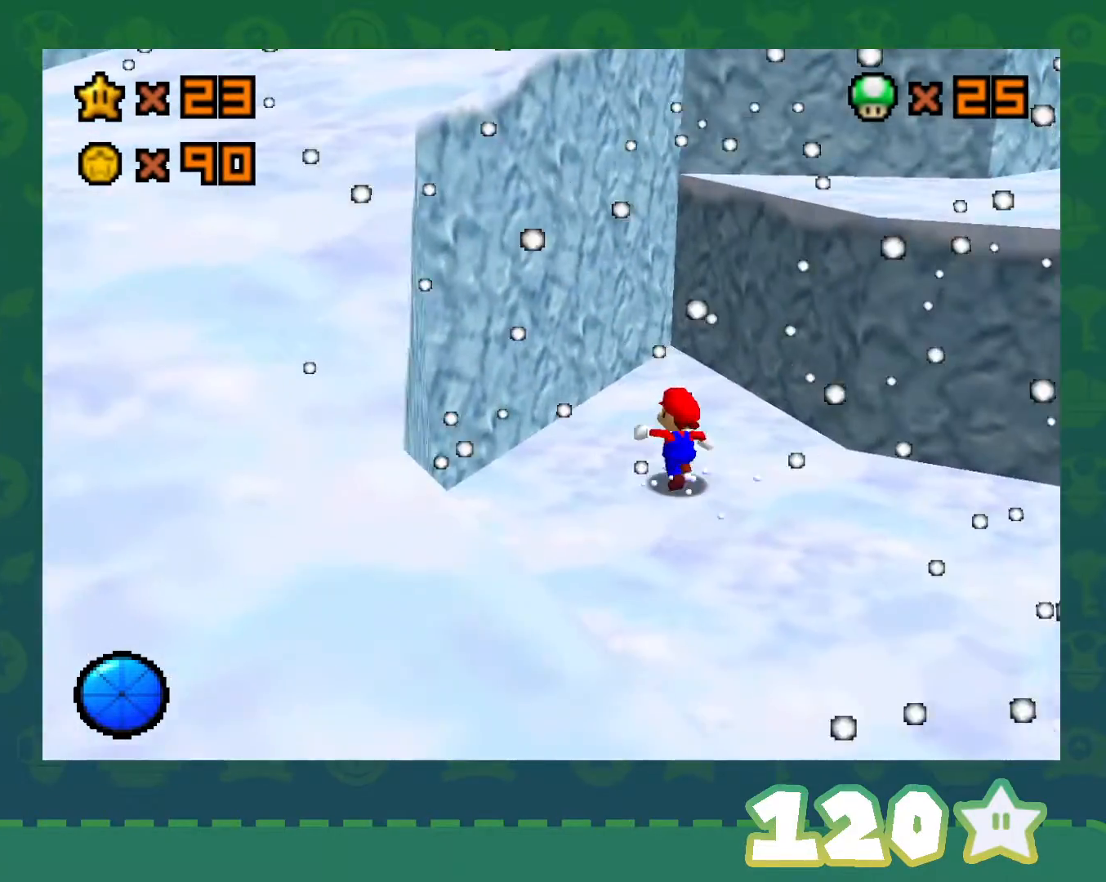
{"buttons": [], "left_stick": "up-right", "events": [[33, "left_stick", "up"], [167, "left_stick", "up-right"], [300, "A", "down"], [450, "A", "up"]]}
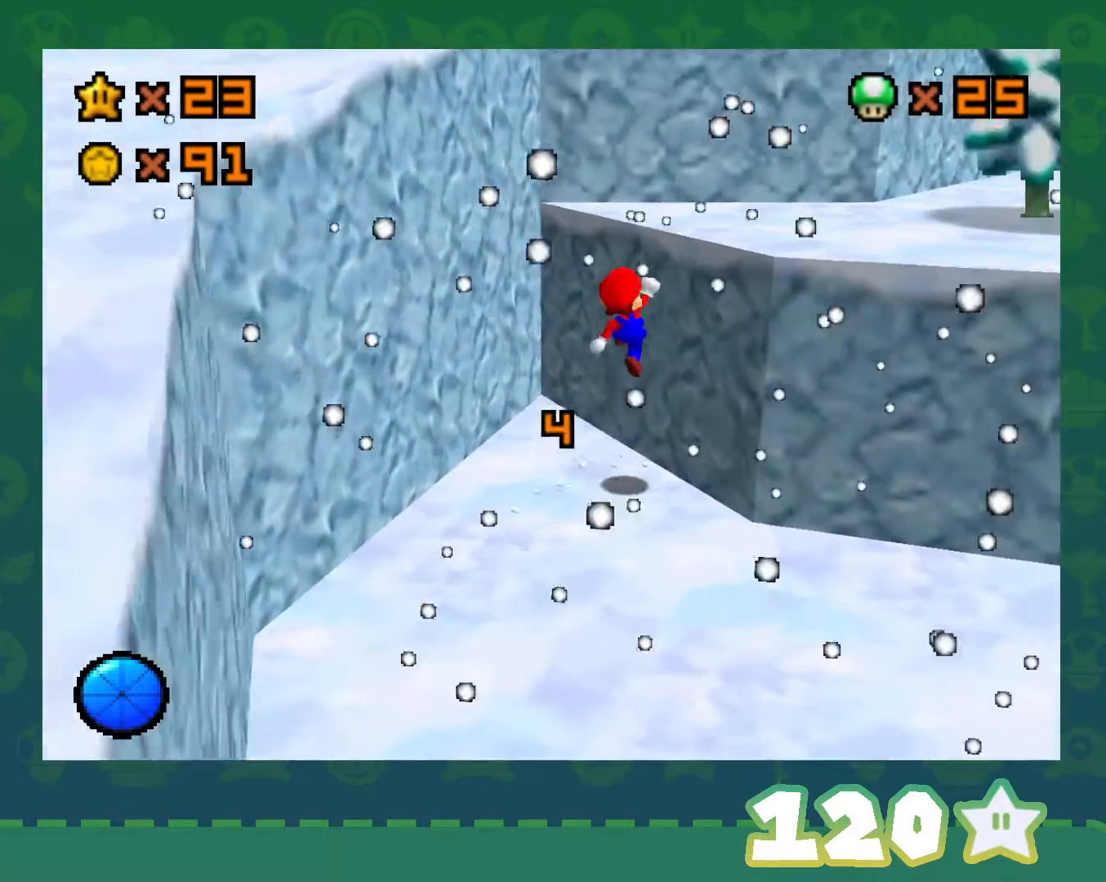
{"buttons": [], "left_stick": "up-left", "events": [[117, "A", "down"], [117, "left_stick", "up-left"], [450, "A", "up"]]}
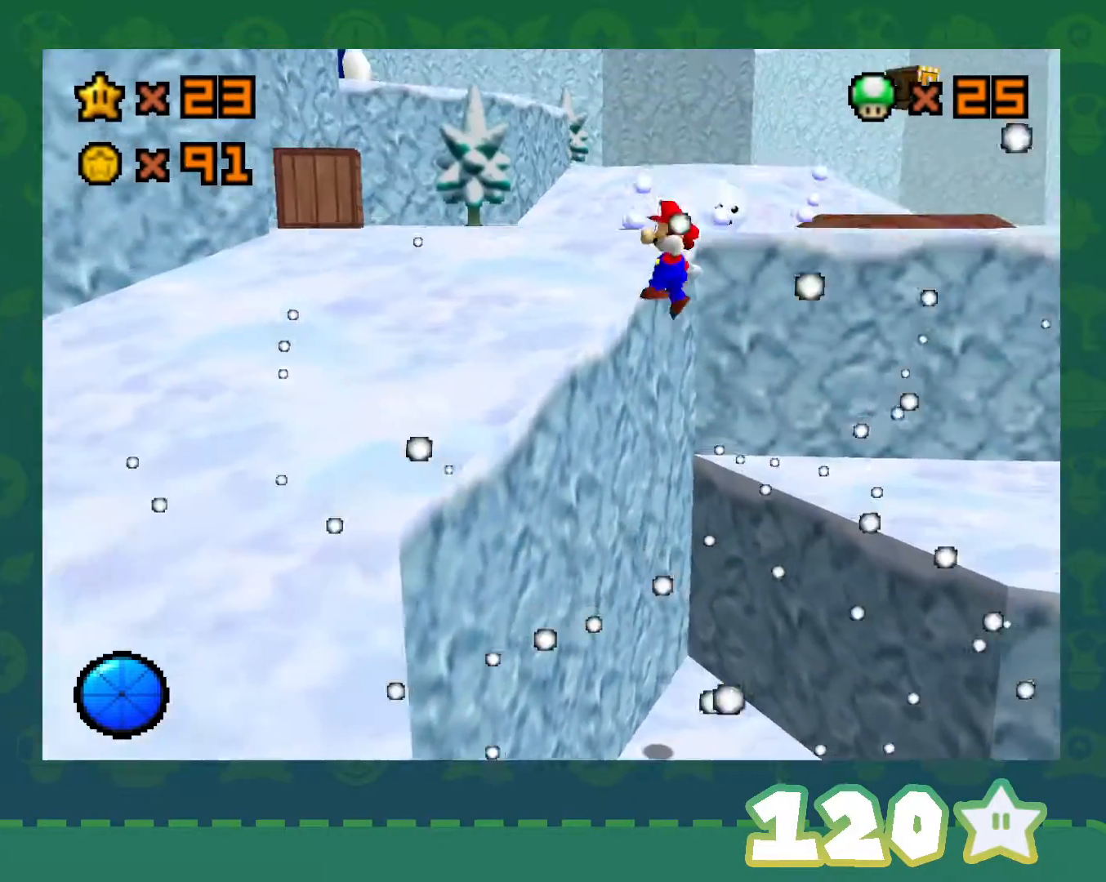
{"buttons": [], "left_stick": "up-left", "events": []}
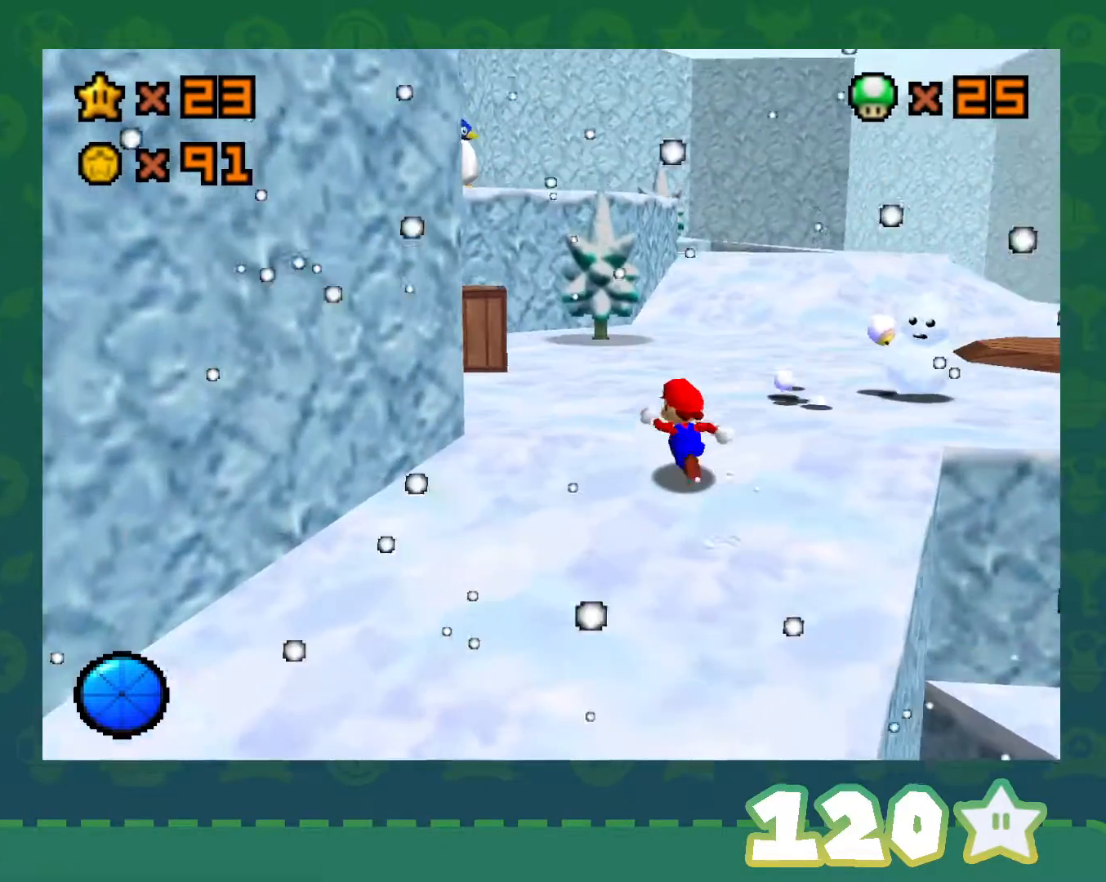
{"buttons": [], "left_stick": "up", "events": [[200, "C_RIGHT", "down"], [350, "C_RIGHT", "up"], [350, "left_stick", "up"]]}
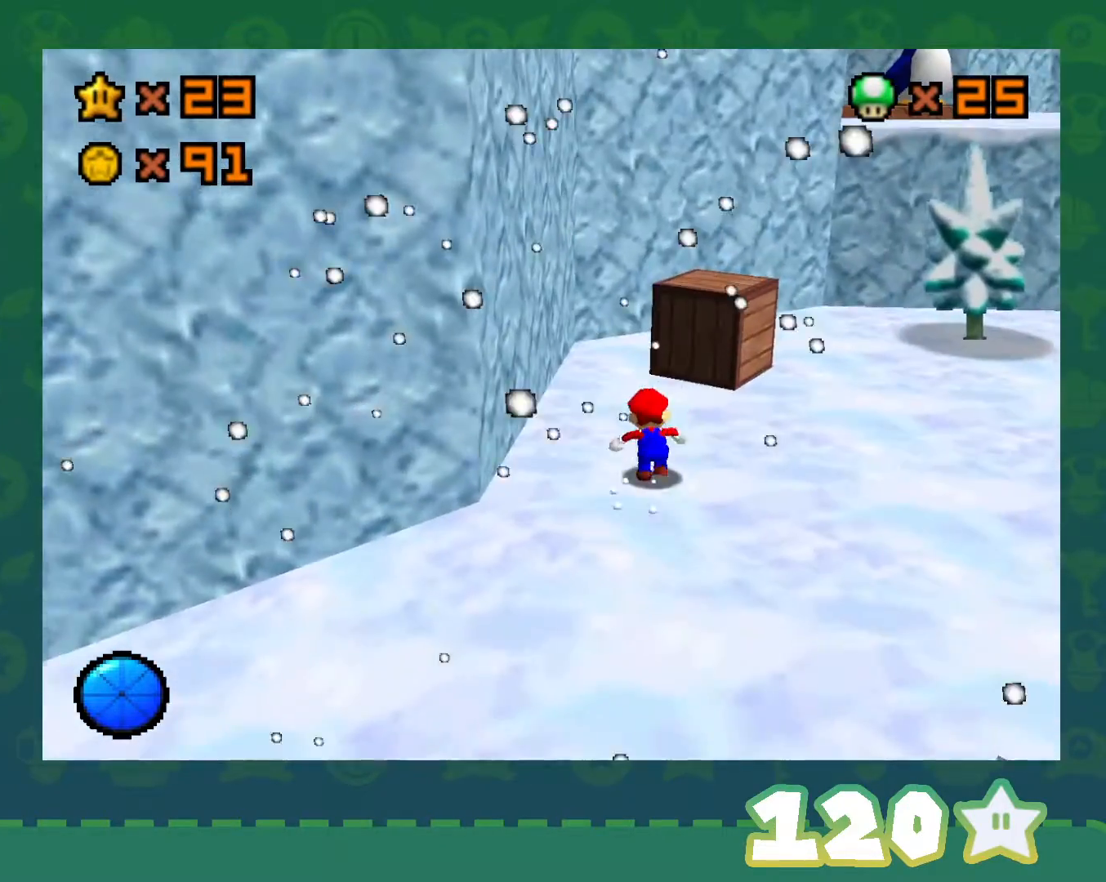
{"buttons": ["B"], "left_stick": "center", "events": [[383, "left_stick", "center"], [450, "B", "down"]]}
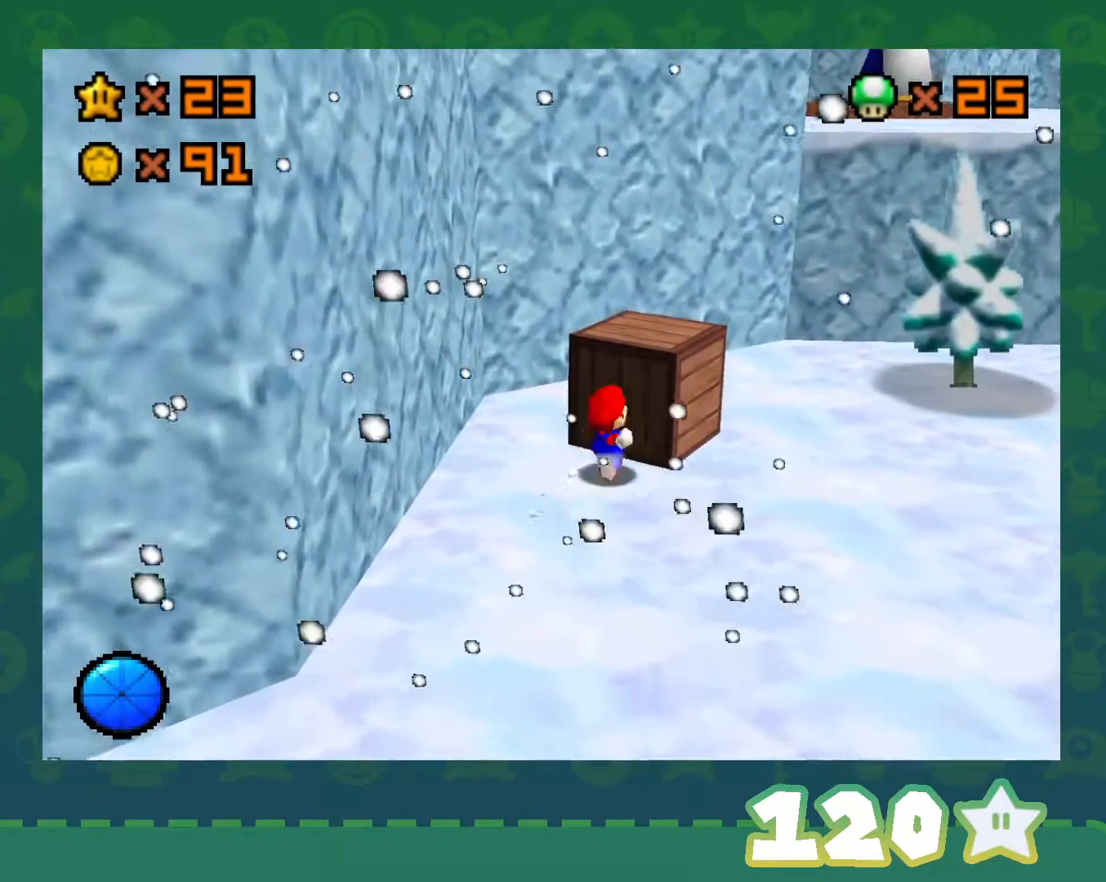
{"buttons": ["C_LEFT"], "left_stick": "up-left", "events": [[33, "B", "up"], [200, "C_LEFT", "down"], [283, "left_stick", "up"], [350, "C_LEFT", "up"], [417, "left_stick", "up-left"], [450, "C_LEFT", "down"]]}
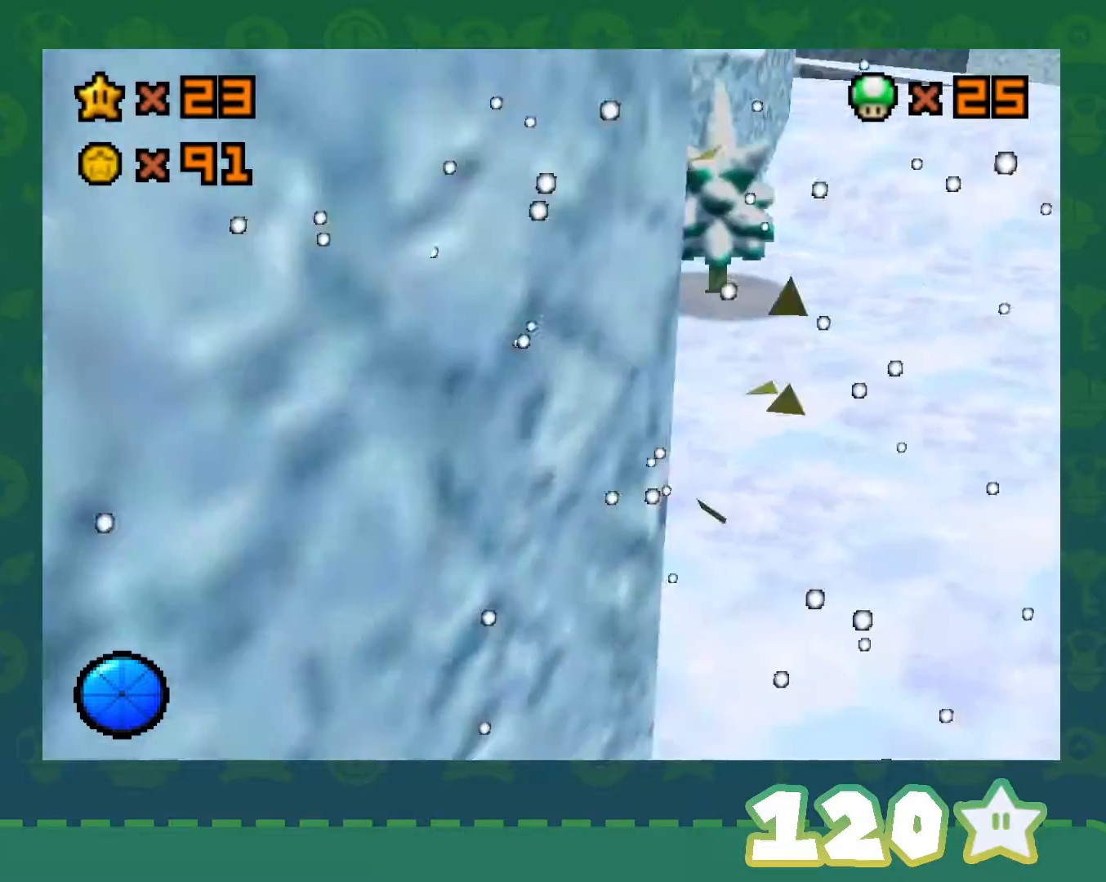
{"buttons": [], "left_stick": "up", "events": [[67, "C_LEFT", "up"], [500, "left_stick", "up"]]}
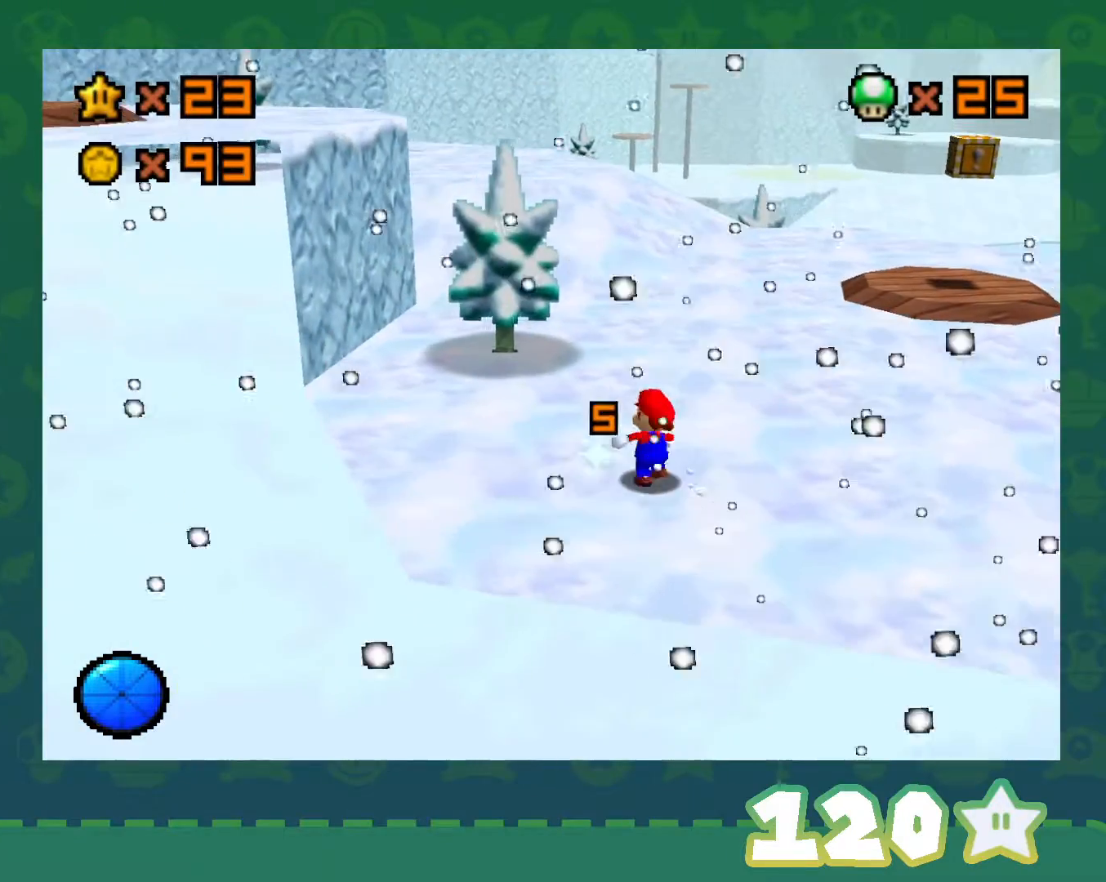
{"buttons": [], "left_stick": "up-right", "events": [[283, "A", "down"], [383, "left_stick", "up-right"], [417, "A", "up"]]}
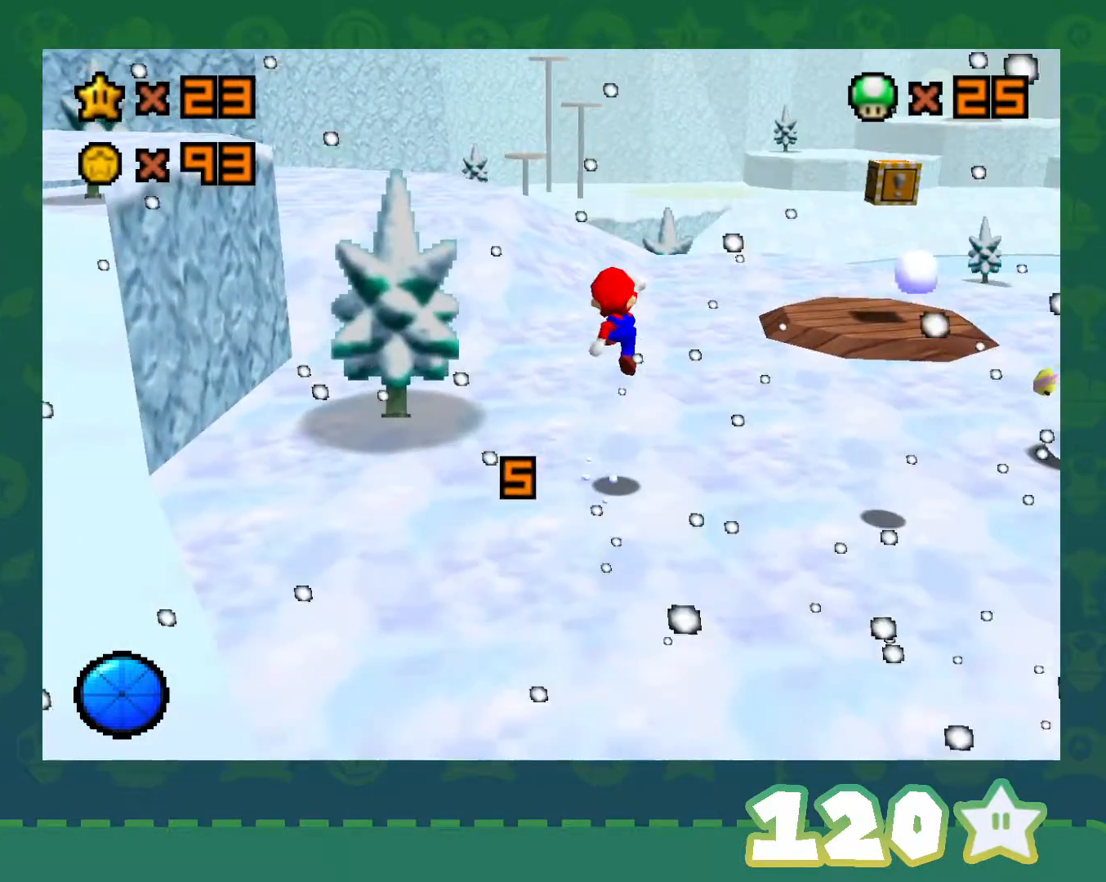
{"buttons": ["A"], "left_stick": "right", "events": [[233, "B", "down"], [267, "left_stick", "right"], [350, "B", "up"], [450, "B", "down"], [483, "A", "down"], [483, "B", "up"]]}